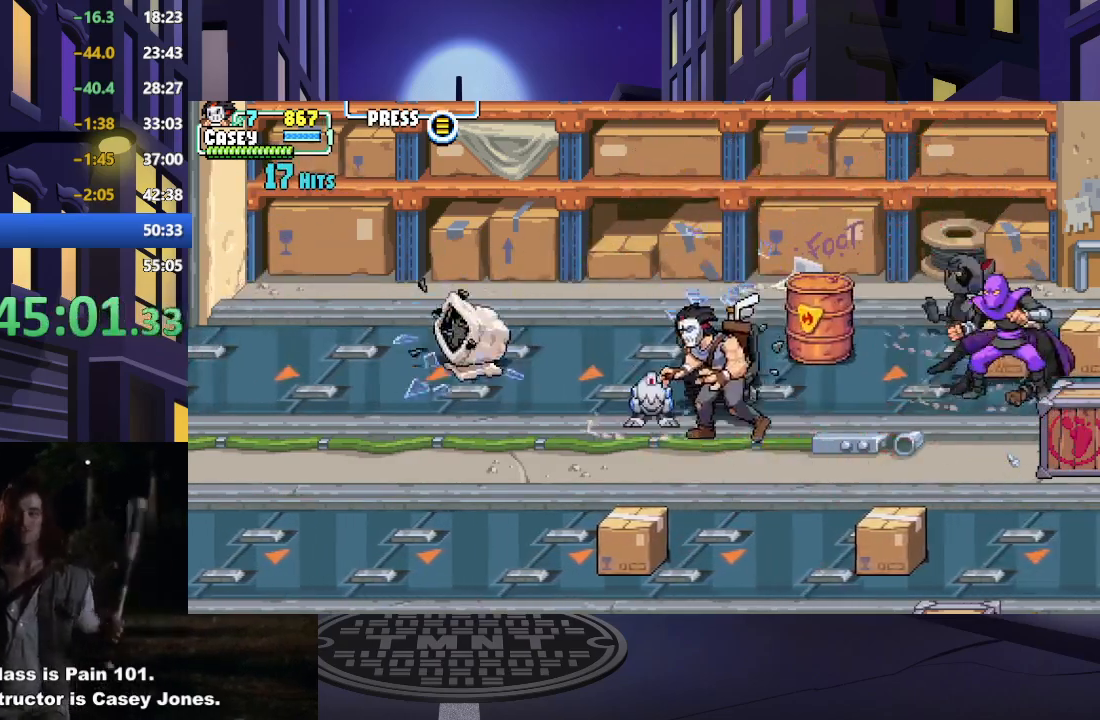
Gameplay with a controller (Xbox layout); each line is a JSON object with the inputs held at the frame after it. "events" lists button and stick changes between this image and that frame as [ms after this image, input, new state], when the widget could be followed in between. Not read: L3 R3 left_stick right_stick.
{"buttons": ["DPAD_UP", "DPAD_LEFT"], "events": [[434, "DPAD_DOWN", "up"], [501, "DPAD_UP", "down"]]}
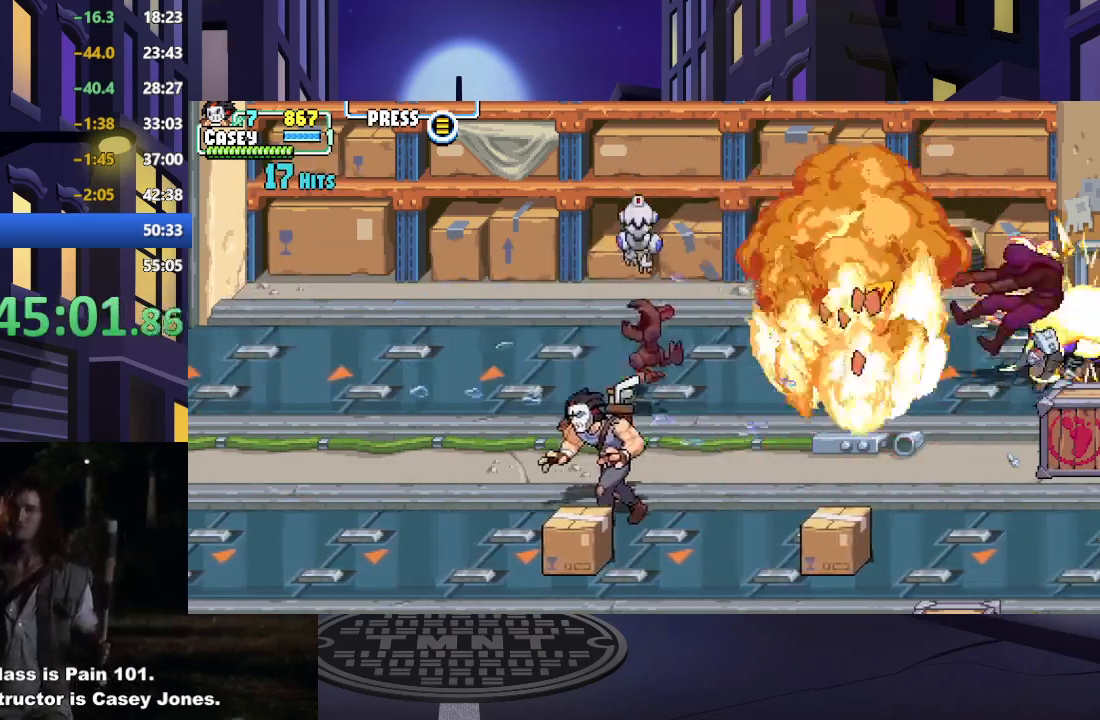
{"buttons": ["X", "DPAD_DOWN", "DPAD_RIGHT"], "events": [[300, "DPAD_LEFT", "up"], [333, "DPAD_RIGHT", "down"], [450, "DPAD_UP", "up"], [467, "X", "down"], [500, "DPAD_DOWN", "down"]]}
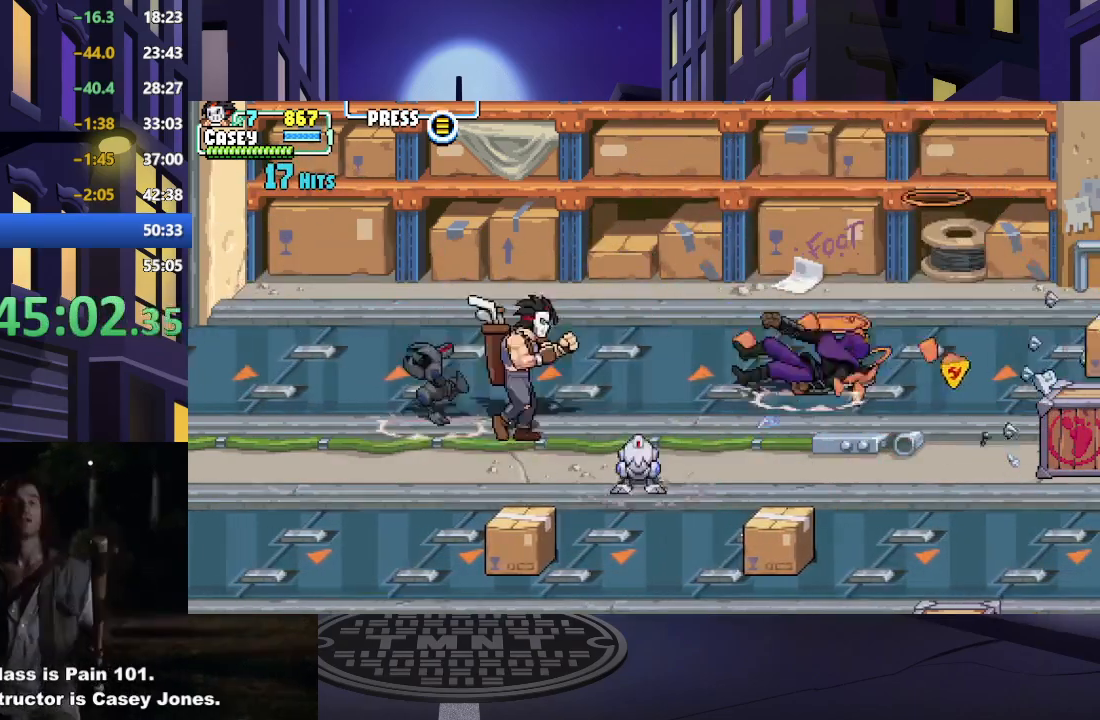
{"buttons": ["DPAD_DOWN"], "events": [[34, "X", "up"], [67, "DPAD_RIGHT", "up"]]}
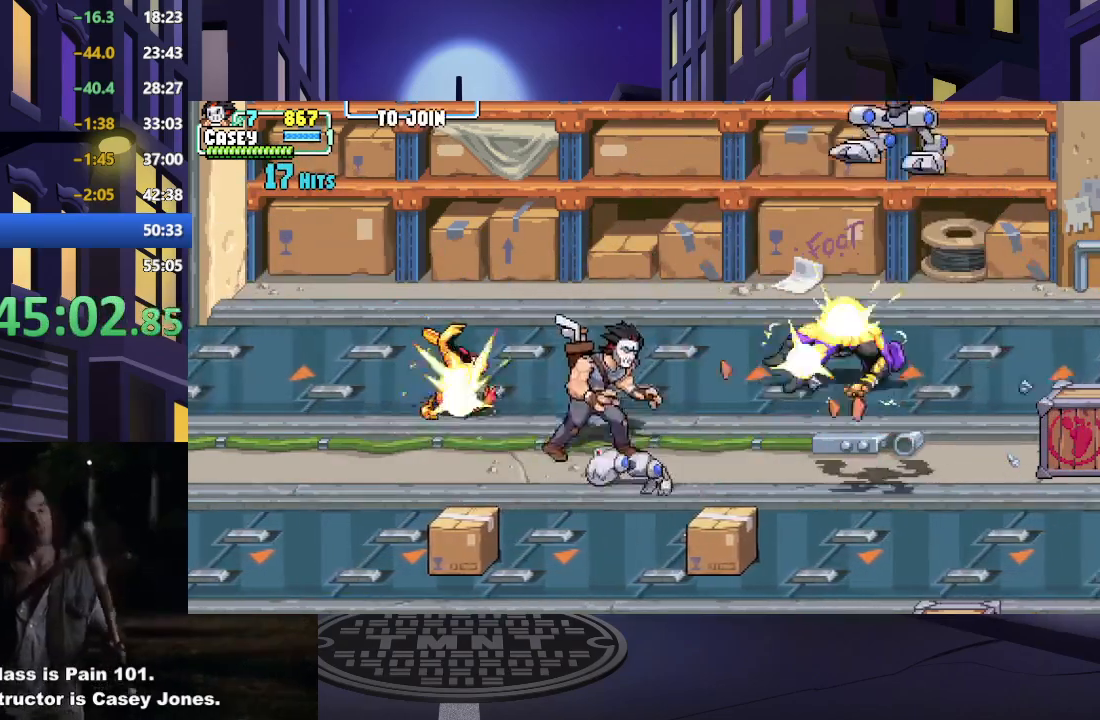
{"buttons": ["X"], "events": [[33, "X", "down"], [66, "DPAD_RIGHT", "down"], [167, "DPAD_DOWN", "up"], [167, "X", "up"], [233, "X", "down"], [250, "DPAD_RIGHT", "up"], [367, "X", "up"], [417, "X", "down"]]}
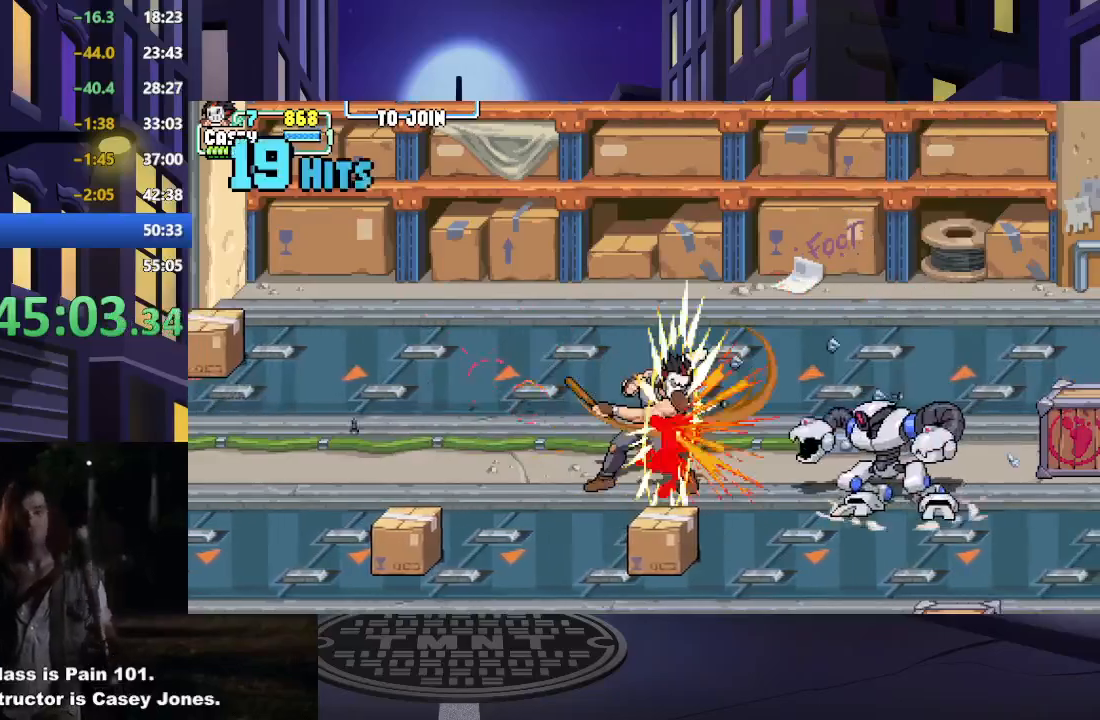
{"buttons": ["X", "DPAD_RIGHT"], "events": [[50, "X", "up"], [217, "DPAD_RIGHT", "down"], [367, "X", "down"]]}
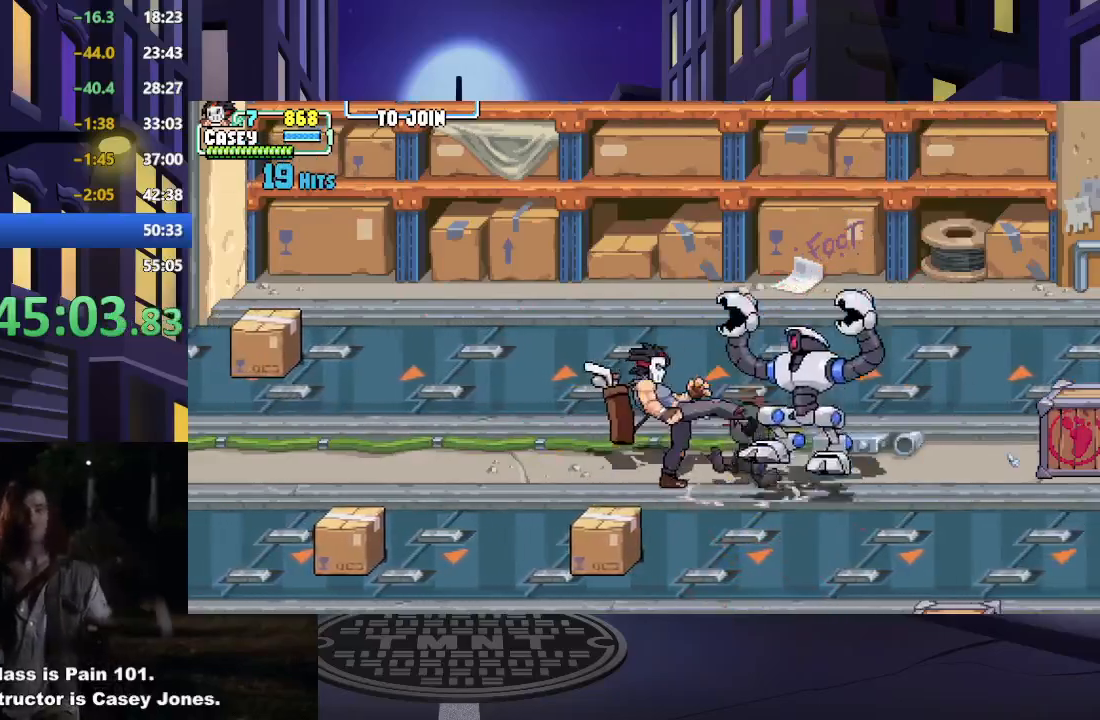
{"buttons": [], "events": [[16, "DPAD_RIGHT", "up"], [16, "X", "up"], [66, "X", "down"], [116, "DPAD_RIGHT", "down"], [183, "DPAD_RIGHT", "up"], [217, "X", "up"], [283, "X", "down"], [433, "X", "up"]]}
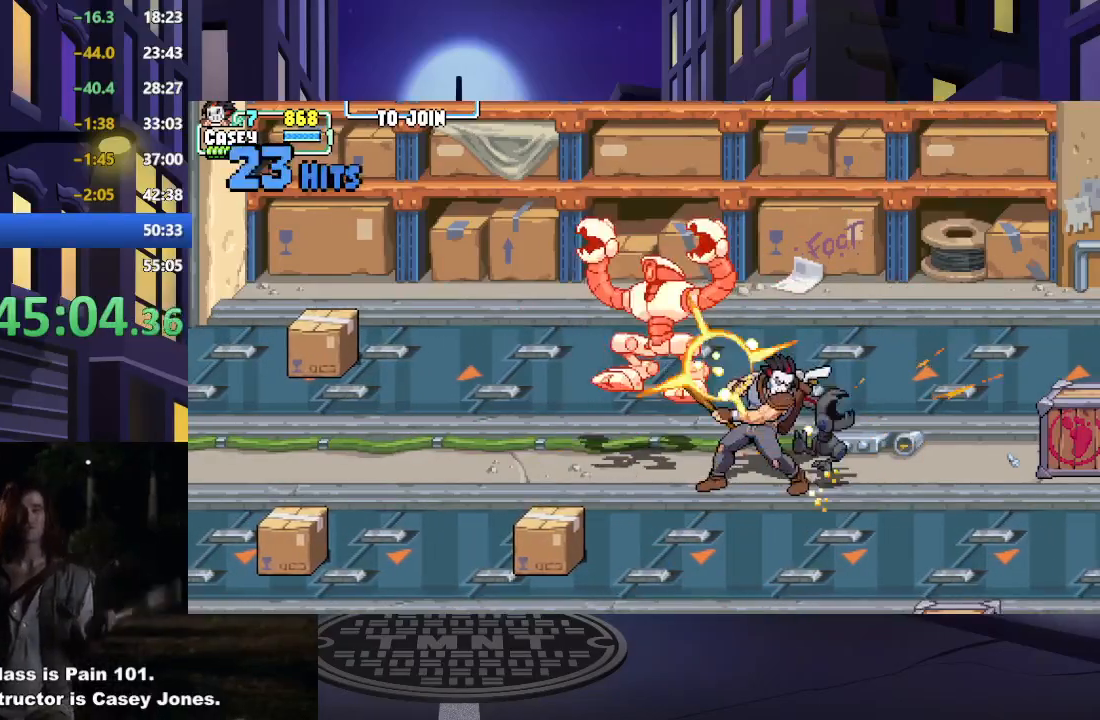
{"buttons": ["DPAD_LEFT"], "events": [[234, "DPAD_RIGHT", "down"], [367, "DPAD_DOWN", "down"], [367, "DPAD_RIGHT", "up"], [384, "DPAD_DOWN", "up"], [384, "DPAD_LEFT", "down"]]}
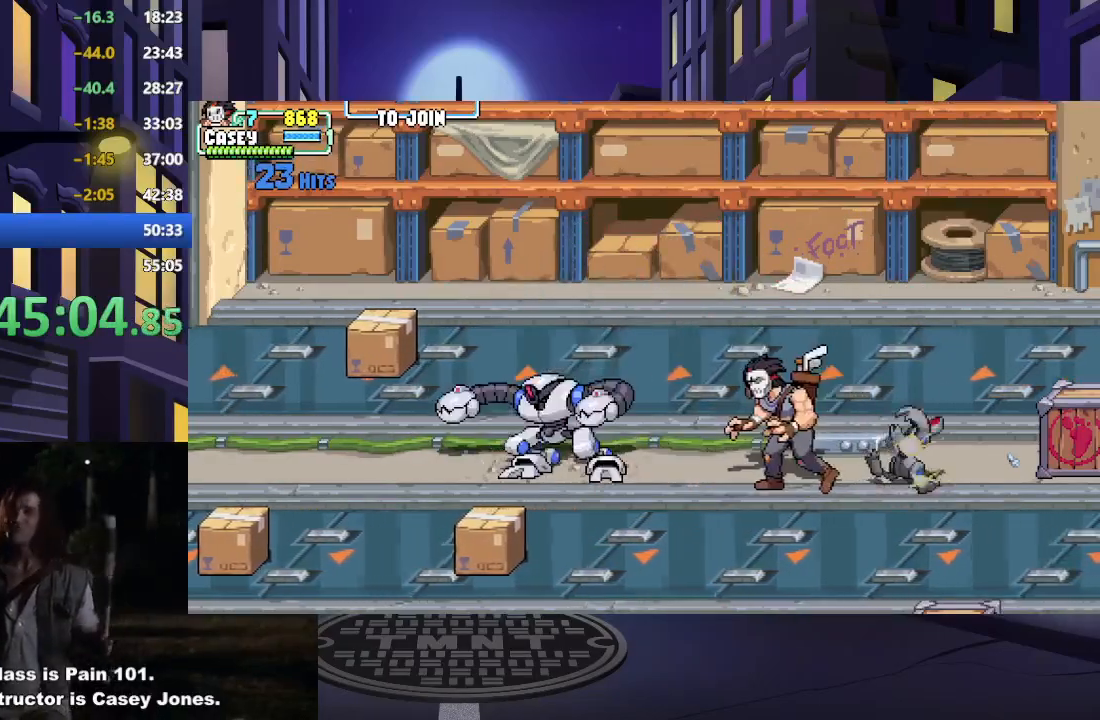
{"buttons": ["DPAD_LEFT"], "events": [[50, "DPAD_UP", "down"], [250, "X", "down"], [317, "DPAD_UP", "up"], [417, "X", "up"]]}
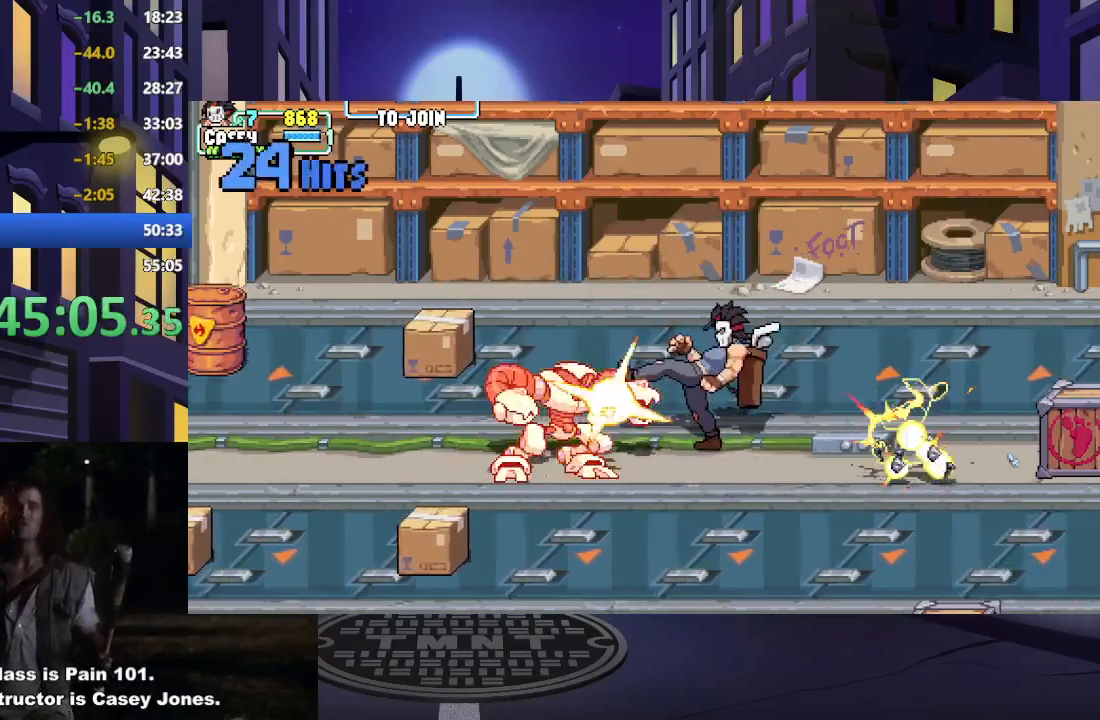
{"buttons": [], "events": [[167, "Y", "down"], [267, "DPAD_LEFT", "up"], [367, "Y", "up"]]}
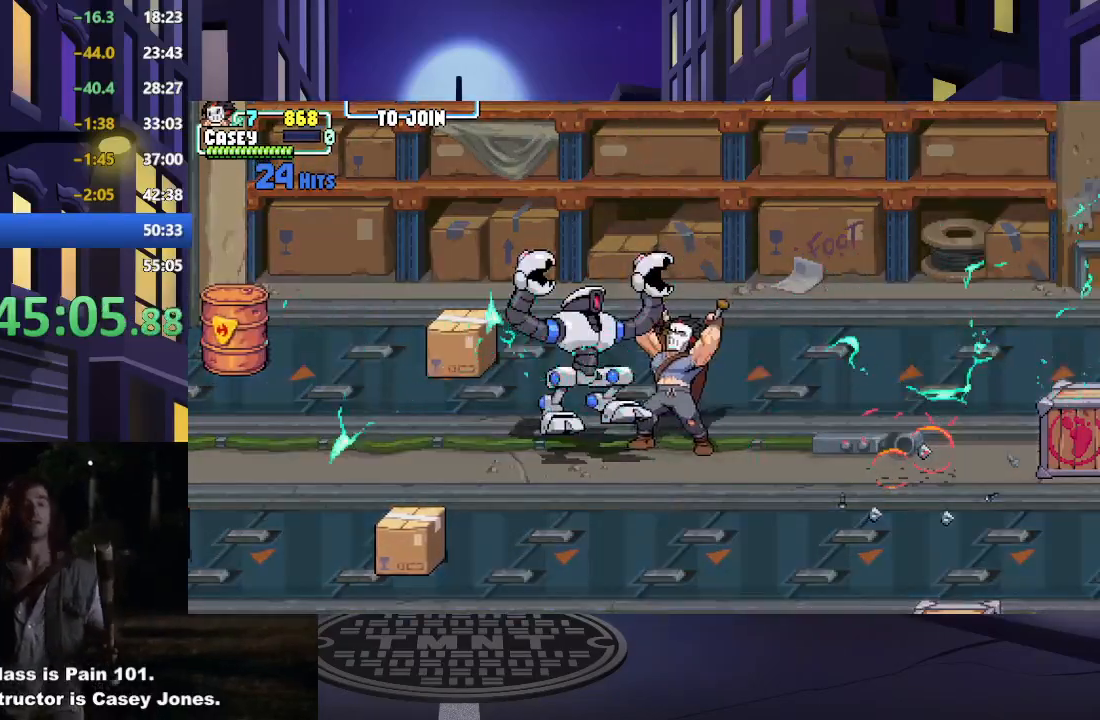
{"buttons": [], "events": []}
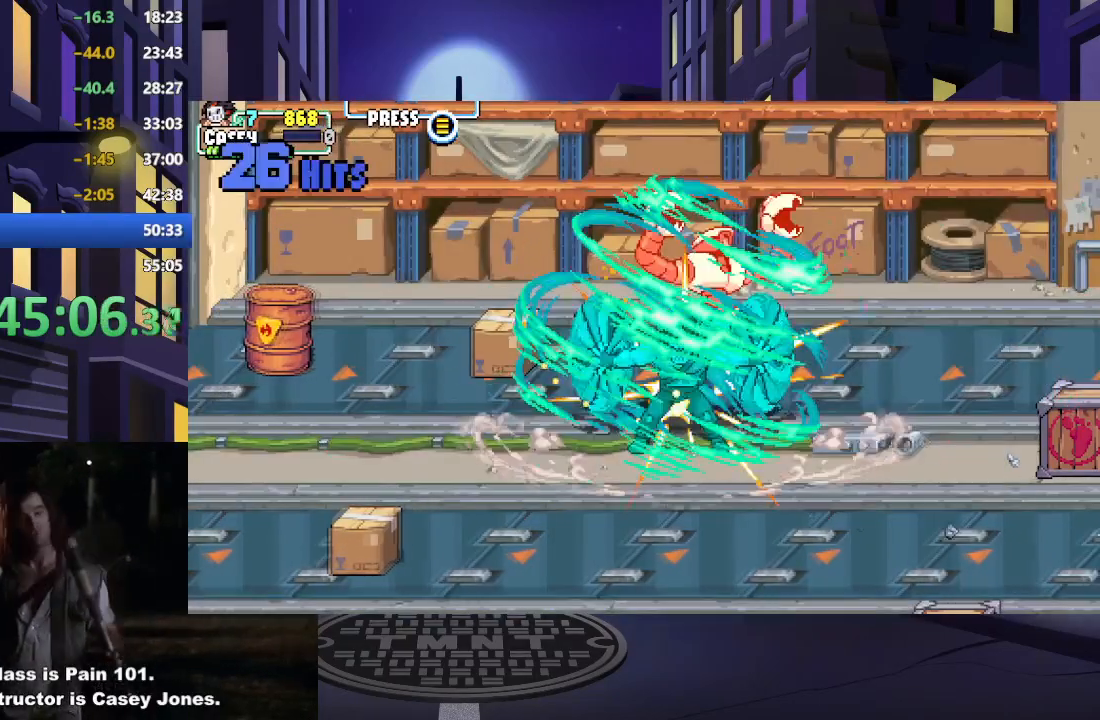
{"buttons": [], "events": []}
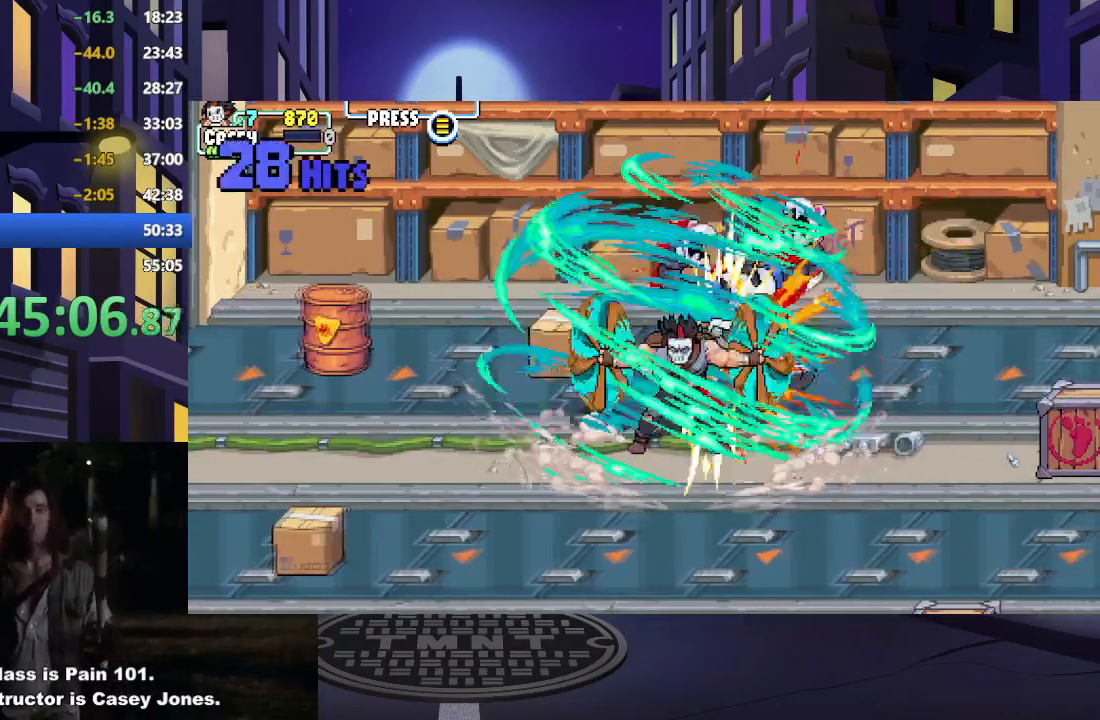
{"buttons": [], "events": []}
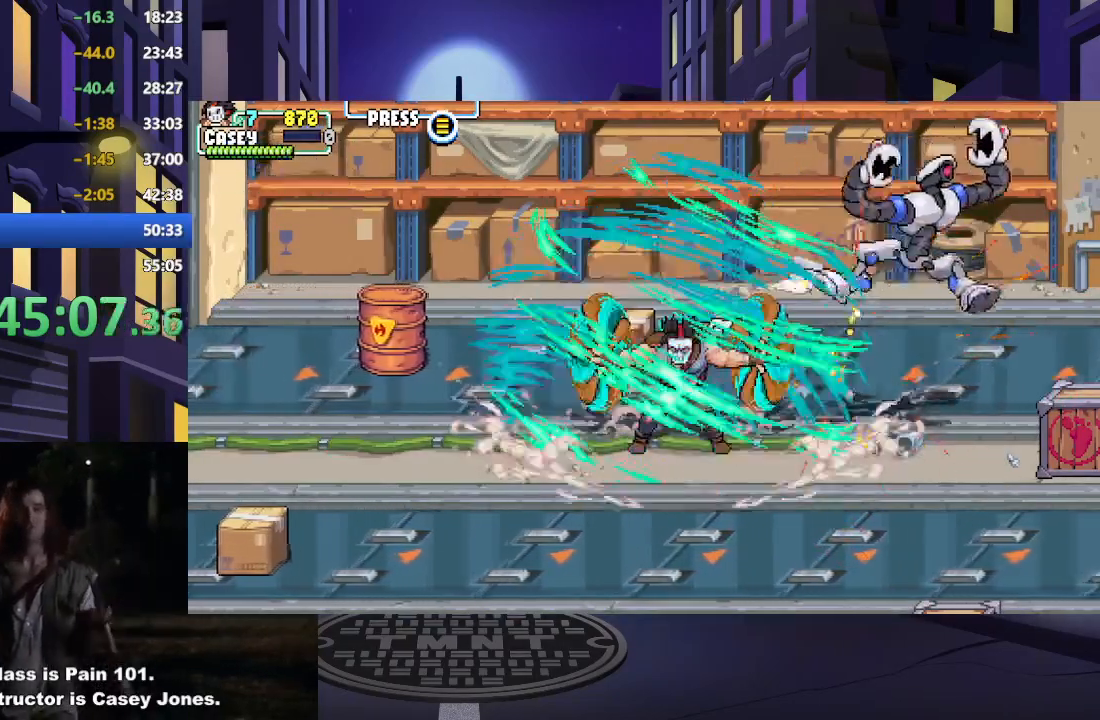
{"buttons": [], "events": []}
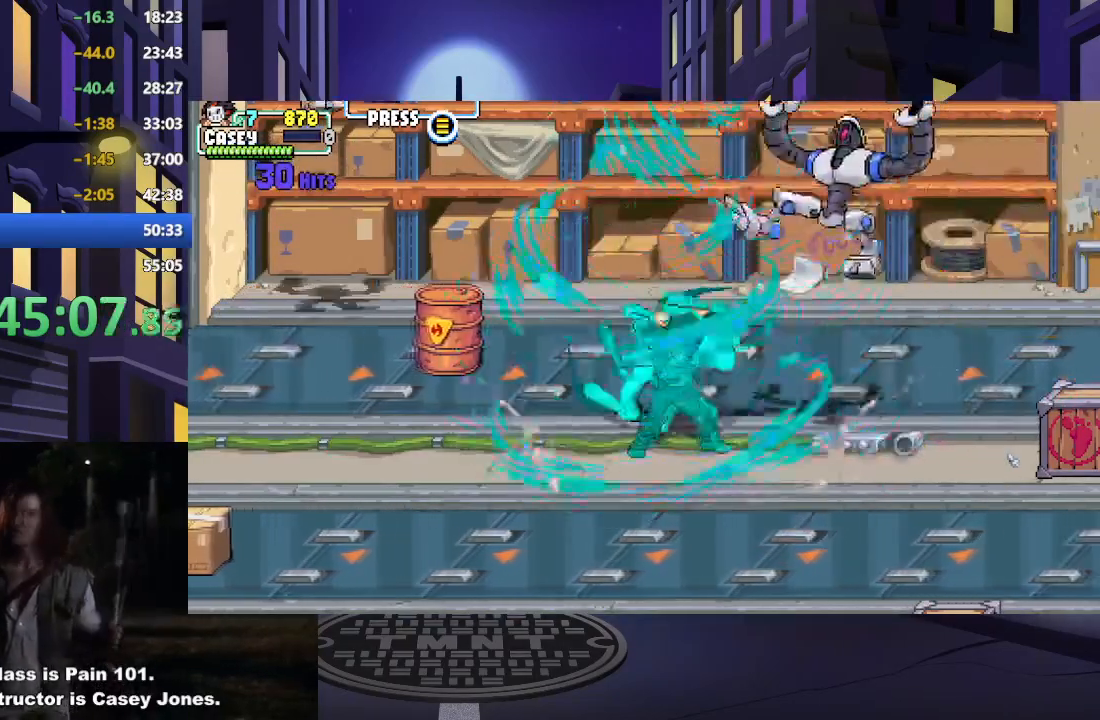
{"buttons": ["X", "DPAD_LEFT"], "events": [[450, "DPAD_LEFT", "down"], [484, "X", "down"]]}
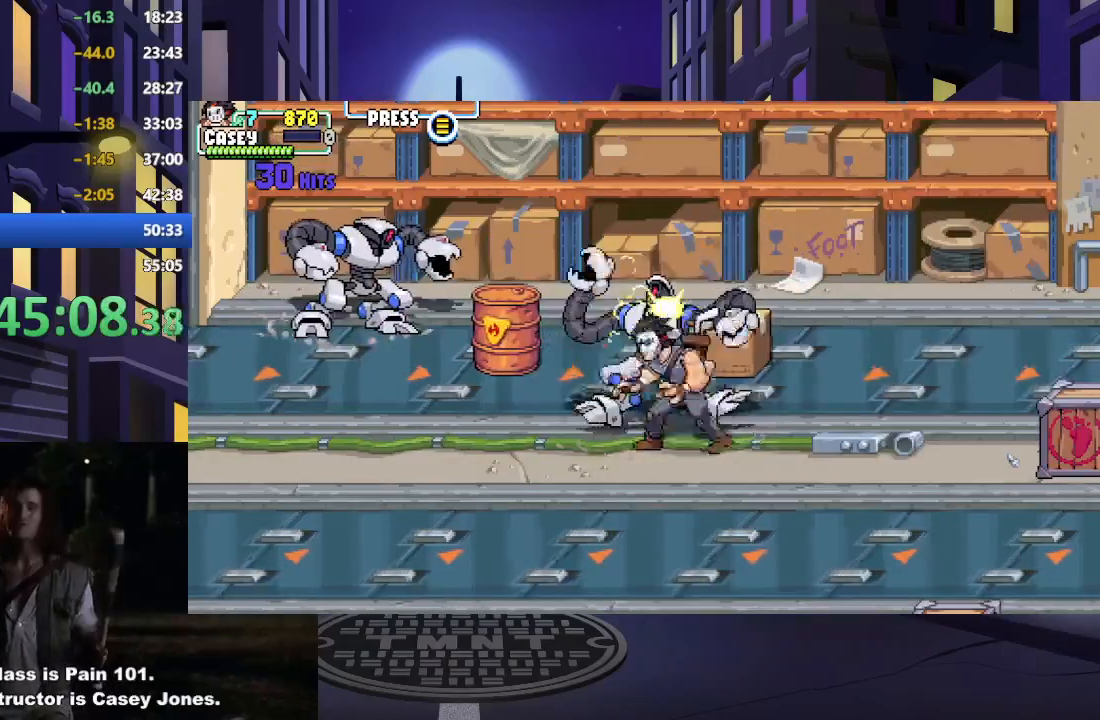
{"buttons": ["DPAD_UP", "DPAD_LEFT"], "events": [[134, "X", "up"], [200, "X", "down"], [334, "X", "up"], [484, "DPAD_UP", "down"]]}
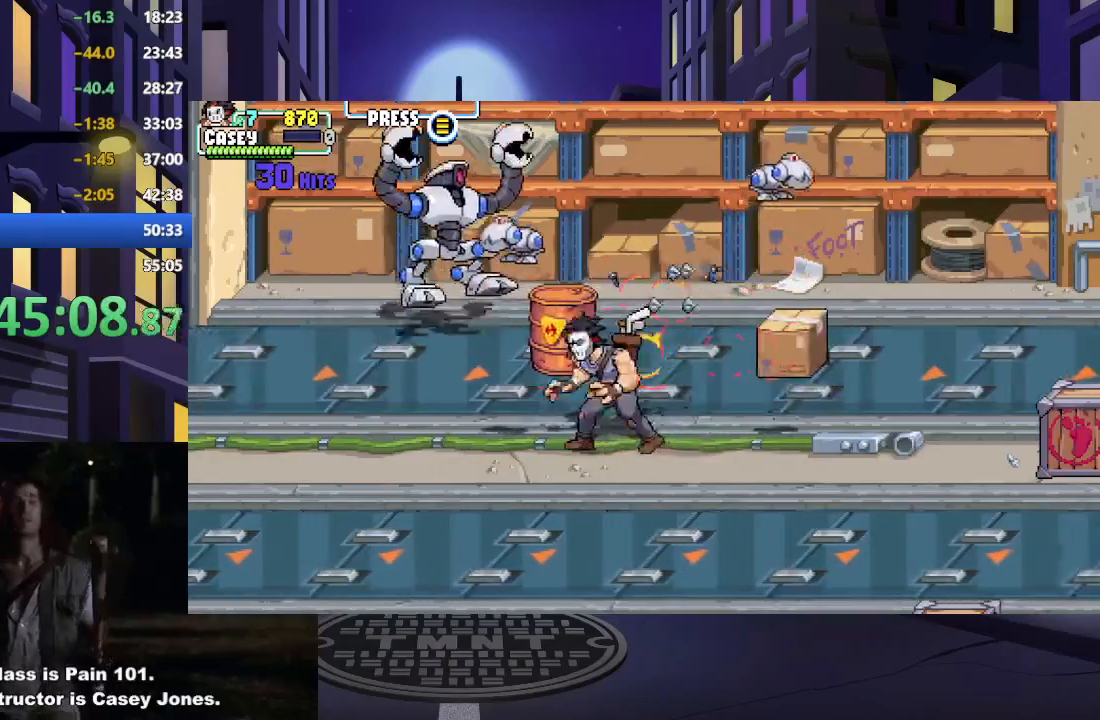
{"buttons": ["X", "DPAD_DOWN", "DPAD_RIGHT"], "events": [[283, "DPAD_LEFT", "up"], [300, "X", "down"], [317, "DPAD_RIGHT", "down"], [350, "DPAD_UP", "up"], [383, "DPAD_DOWN", "down"], [400, "X", "up"], [467, "X", "down"]]}
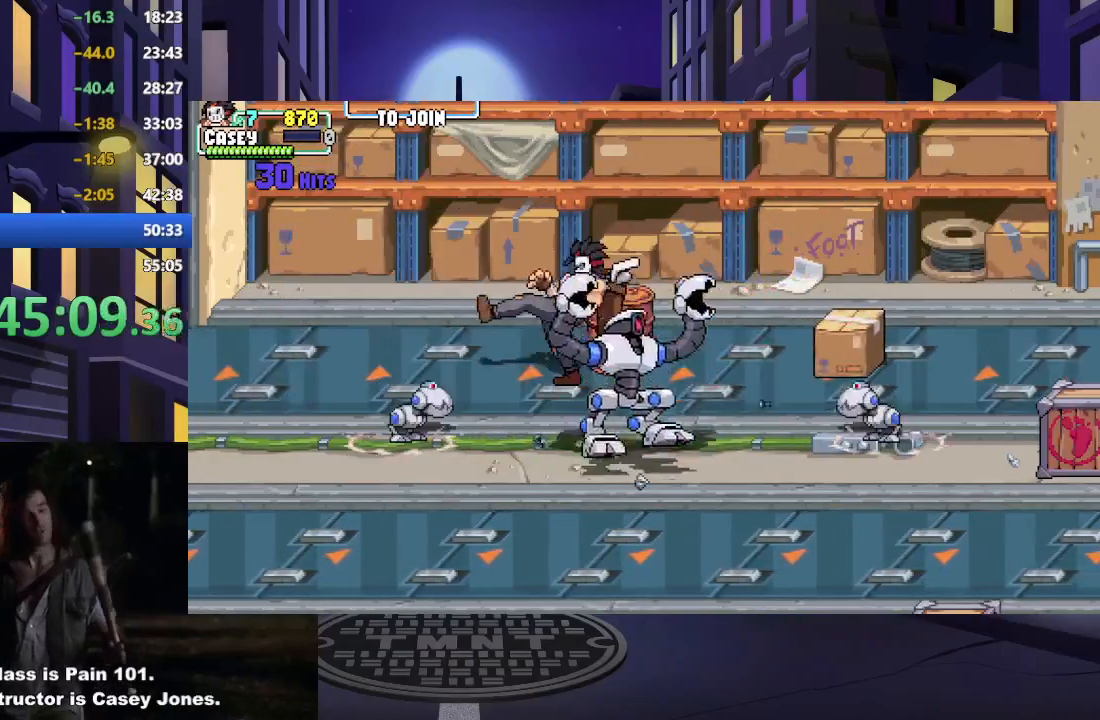
{"buttons": ["DPAD_RIGHT"], "events": [[117, "X", "up"], [134, "DPAD_DOWN", "up"], [334, "X", "down"], [484, "X", "up"]]}
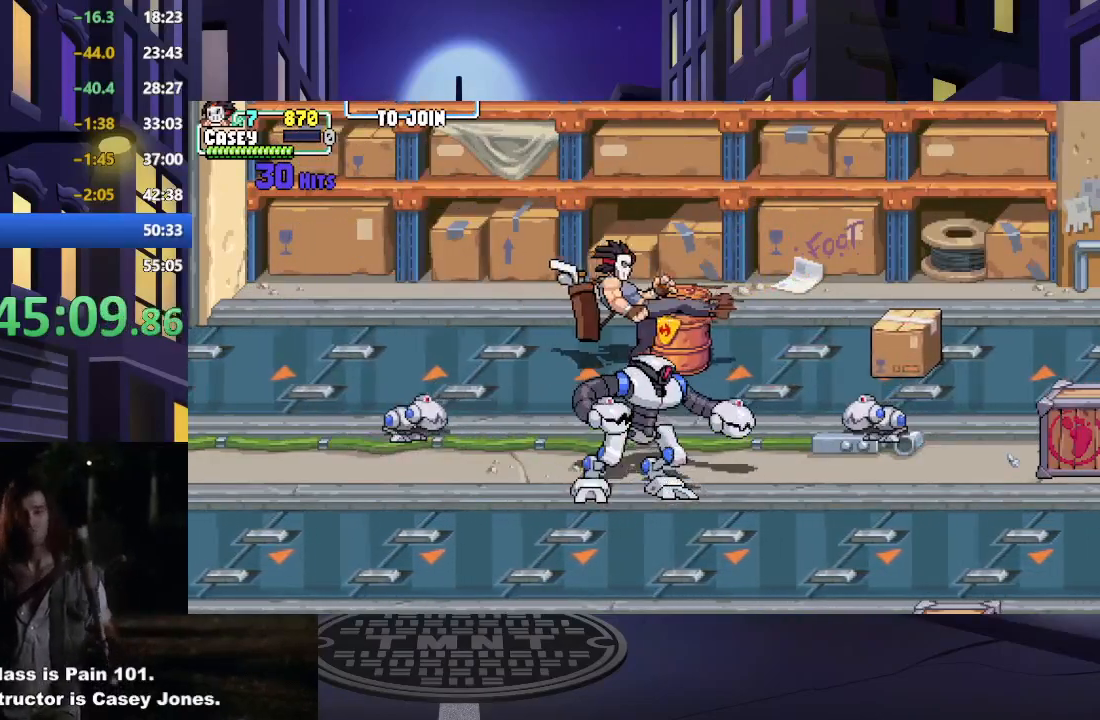
{"buttons": ["A", "DPAD_DOWN", "DPAD_LEFT"], "events": [[83, "DPAD_RIGHT", "up"], [116, "DPAD_LEFT", "down"], [233, "DPAD_DOWN", "down"], [383, "A", "down"]]}
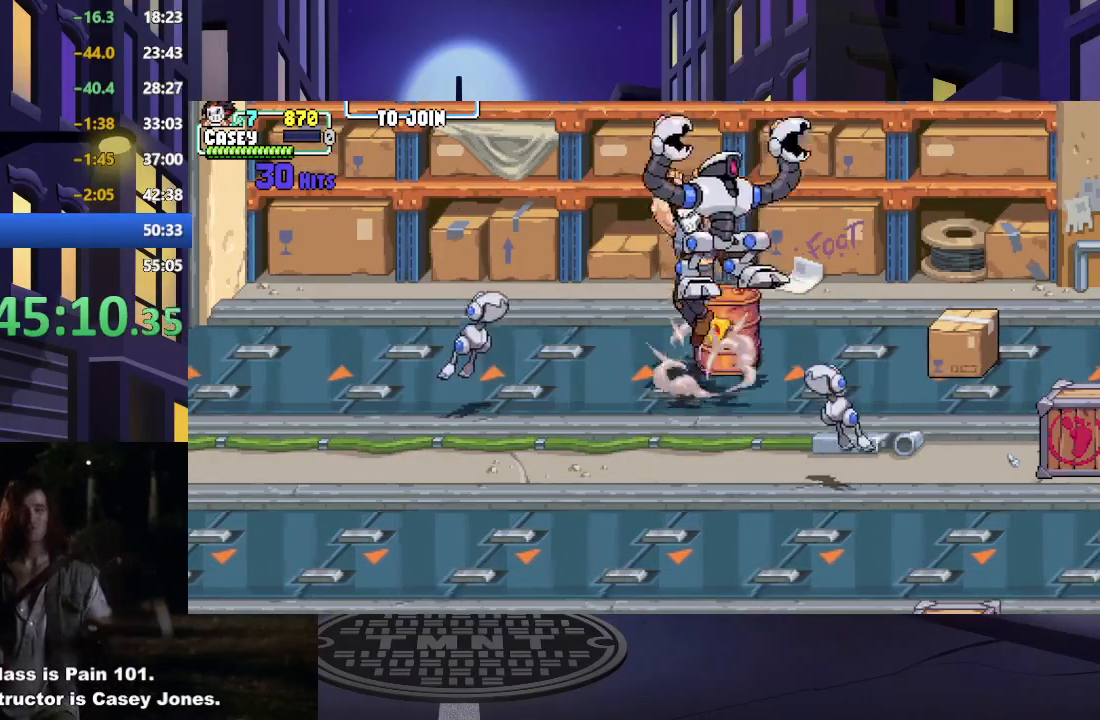
{"buttons": ["DPAD_DOWN", "DPAD_LEFT"], "events": [[234, "A", "up"]]}
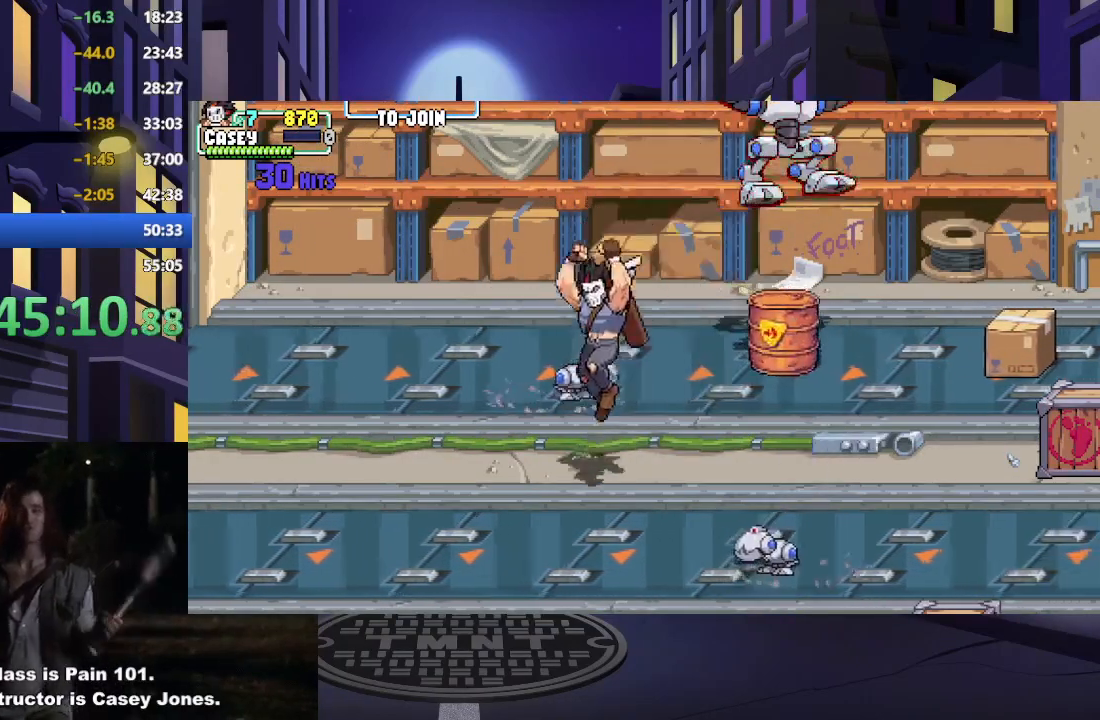
{"buttons": ["DPAD_UP", "DPAD_RIGHT"], "events": [[150, "DPAD_DOWN", "up"], [250, "DPAD_LEFT", "up"], [250, "DPAD_RIGHT", "down"], [300, "DPAD_UP", "down"]]}
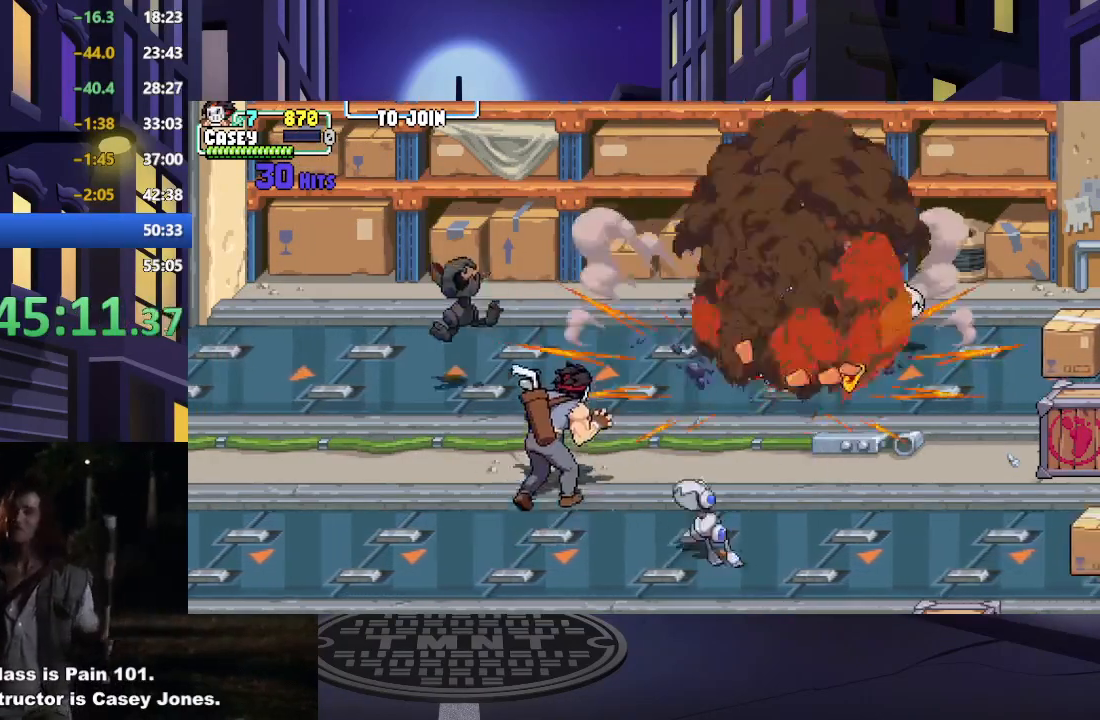
{"buttons": ["DPAD_RIGHT"], "events": [[484, "DPAD_UP", "up"]]}
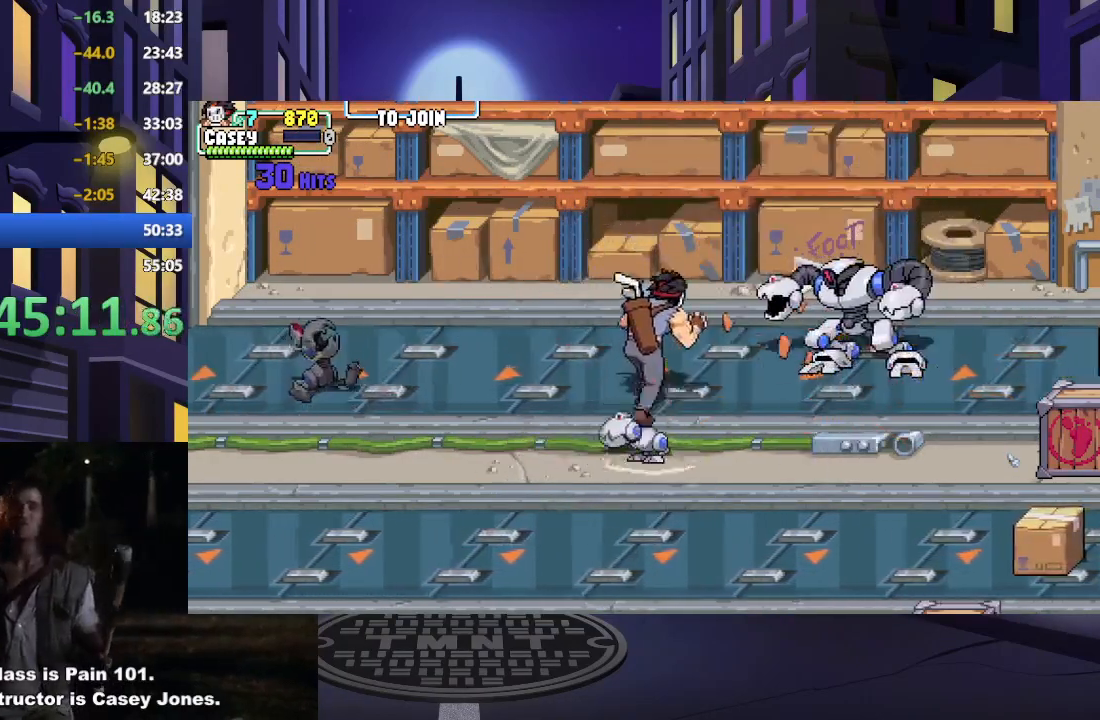
{"buttons": ["X"], "events": [[116, "X", "down"], [250, "X", "up"], [283, "DPAD_RIGHT", "up"], [317, "X", "down"], [367, "DPAD_RIGHT", "down"], [433, "DPAD_RIGHT", "up"], [433, "X", "up"], [500, "X", "down"]]}
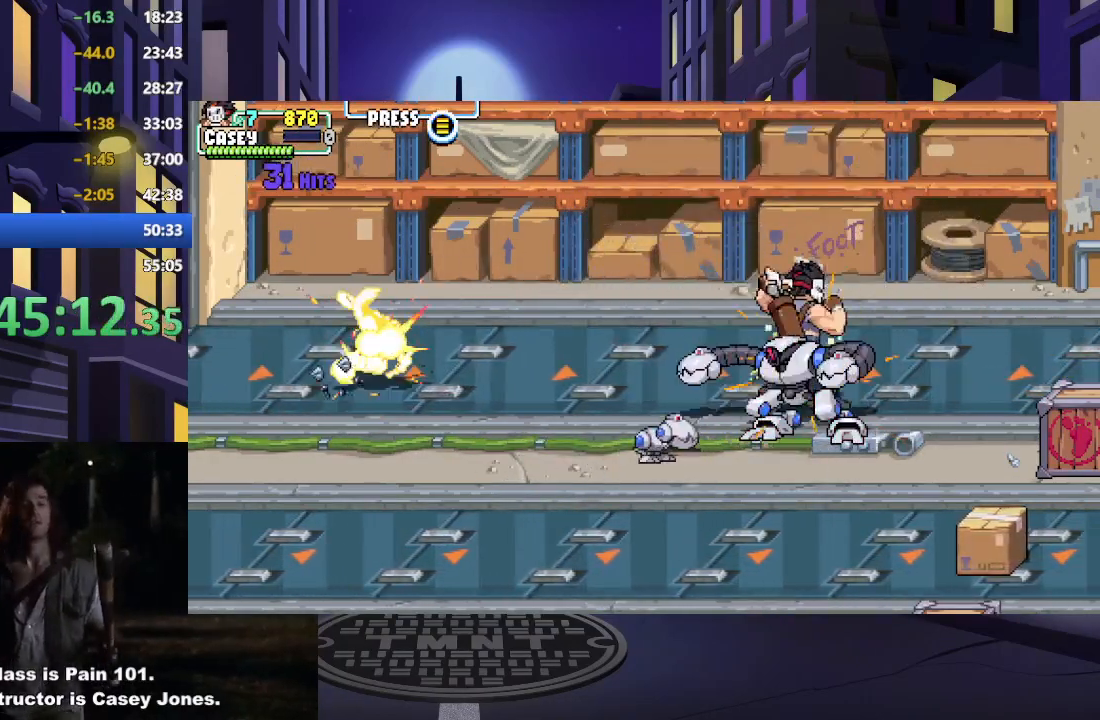
{"buttons": ["DPAD_DOWN", "DPAD_LEFT"], "events": [[117, "X", "up"], [167, "X", "down"], [301, "DPAD_LEFT", "down"], [301, "X", "up"], [351, "DPAD_DOWN", "down"]]}
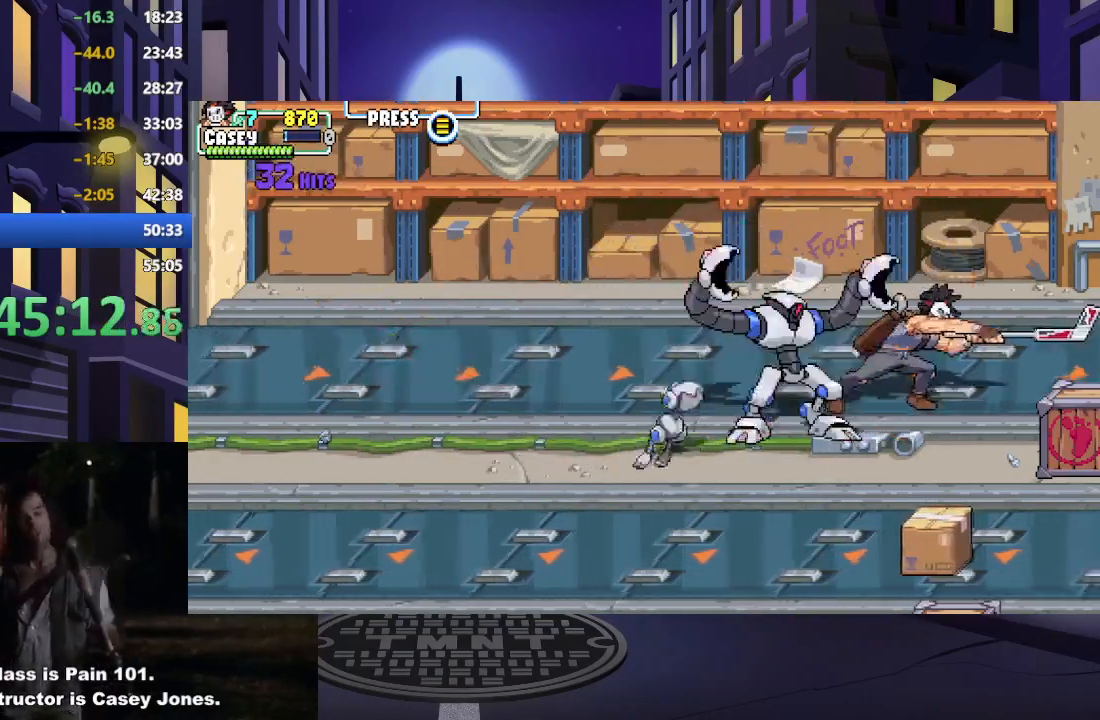
{"buttons": ["X", "DPAD_DOWN", "DPAD_LEFT"], "events": [[184, "DPAD_DOWN", "up"], [200, "X", "down"], [350, "DPAD_DOWN", "down"], [350, "X", "up"], [417, "X", "down"]]}
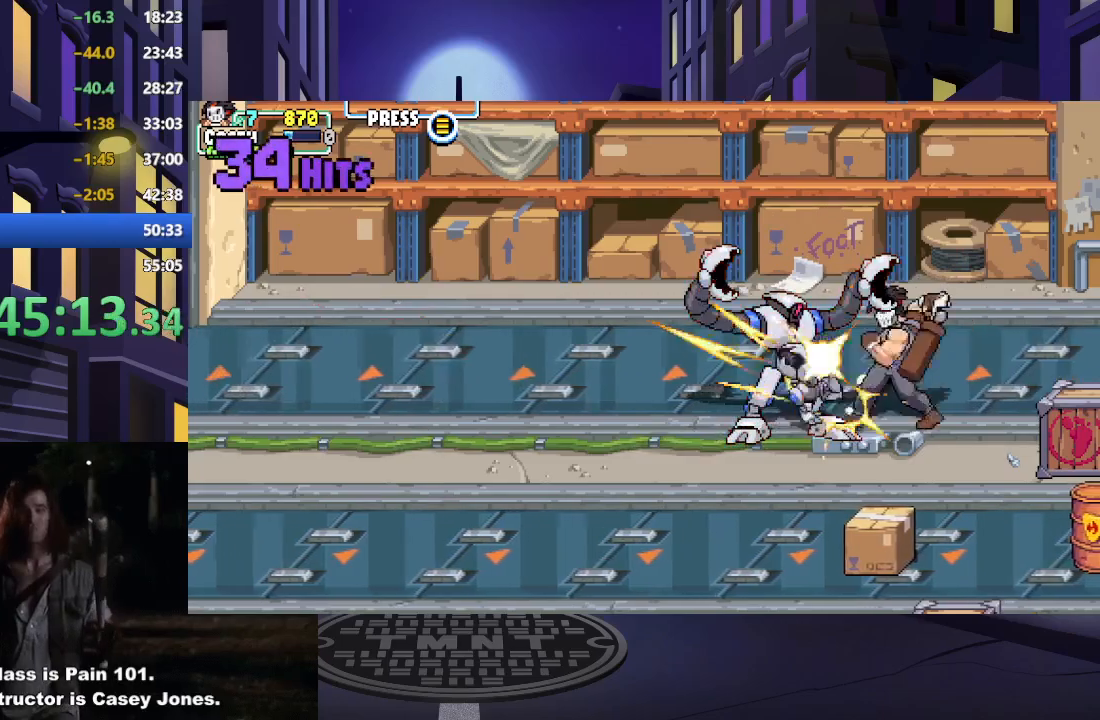
{"buttons": ["A", "X", "DPAD_LEFT"], "events": [[16, "X", "up"], [33, "DPAD_DOWN", "up"], [50, "A", "down"], [83, "X", "down"], [183, "X", "up"], [200, "A", "up"], [233, "A", "down"], [250, "X", "down"], [367, "A", "up"], [367, "X", "up"], [433, "A", "down"], [433, "X", "down"]]}
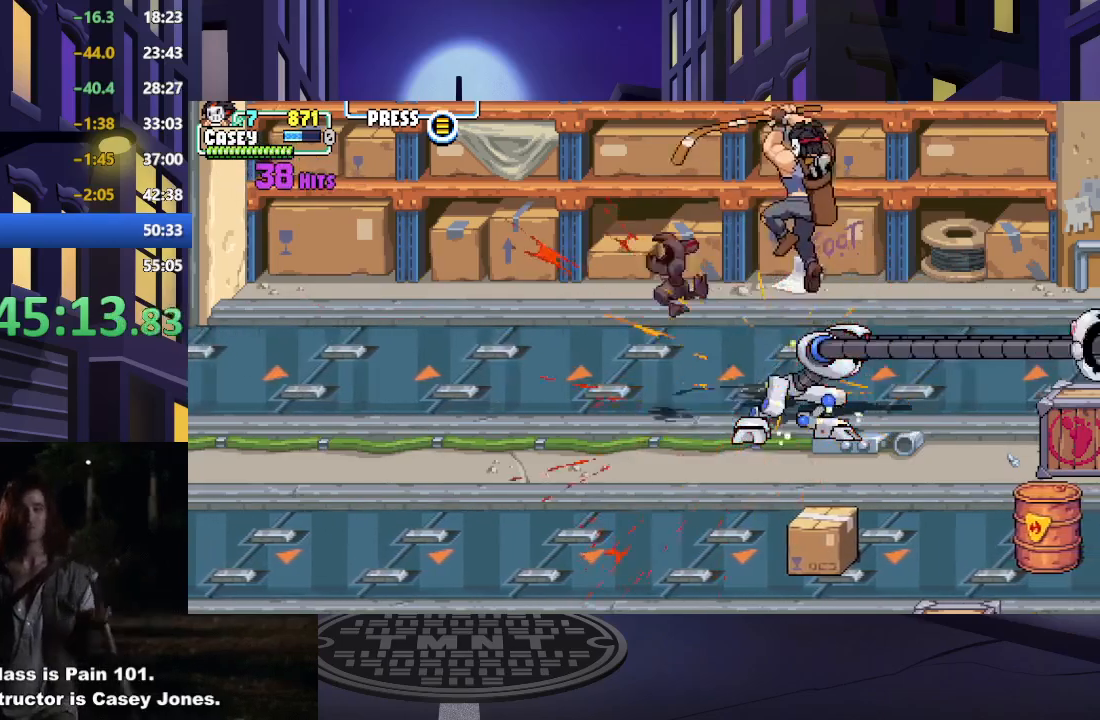
{"buttons": ["A", "X", "DPAD_RIGHT"], "events": [[50, "A", "up"], [67, "X", "up"], [184, "DPAD_DOWN", "down"], [200, "DPAD_LEFT", "up"], [217, "DPAD_RIGHT", "down"], [267, "DPAD_DOWN", "up"], [334, "A", "down"], [334, "X", "down"]]}
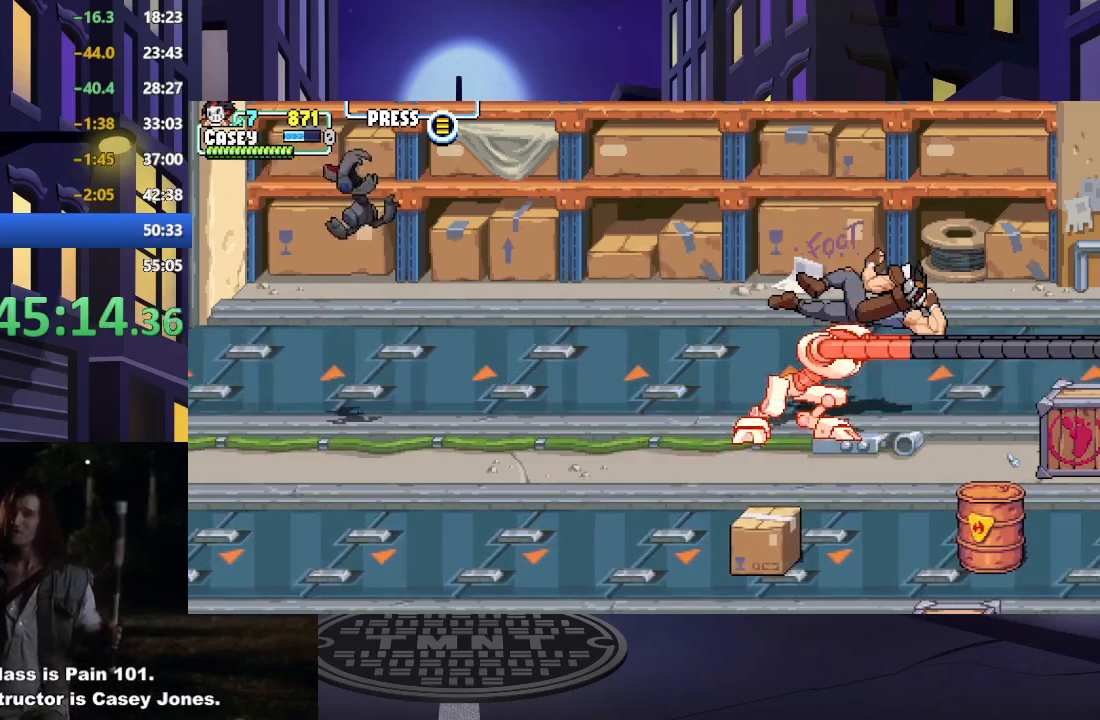
{"buttons": ["DPAD_LEFT"], "events": [[33, "A", "up"], [50, "X", "up"], [83, "DPAD_RIGHT", "up"], [100, "DPAD_DOWN", "down"], [116, "DPAD_DOWN", "up"], [116, "DPAD_LEFT", "down"], [166, "X", "down"], [317, "X", "up"], [367, "X", "down"], [483, "X", "up"]]}
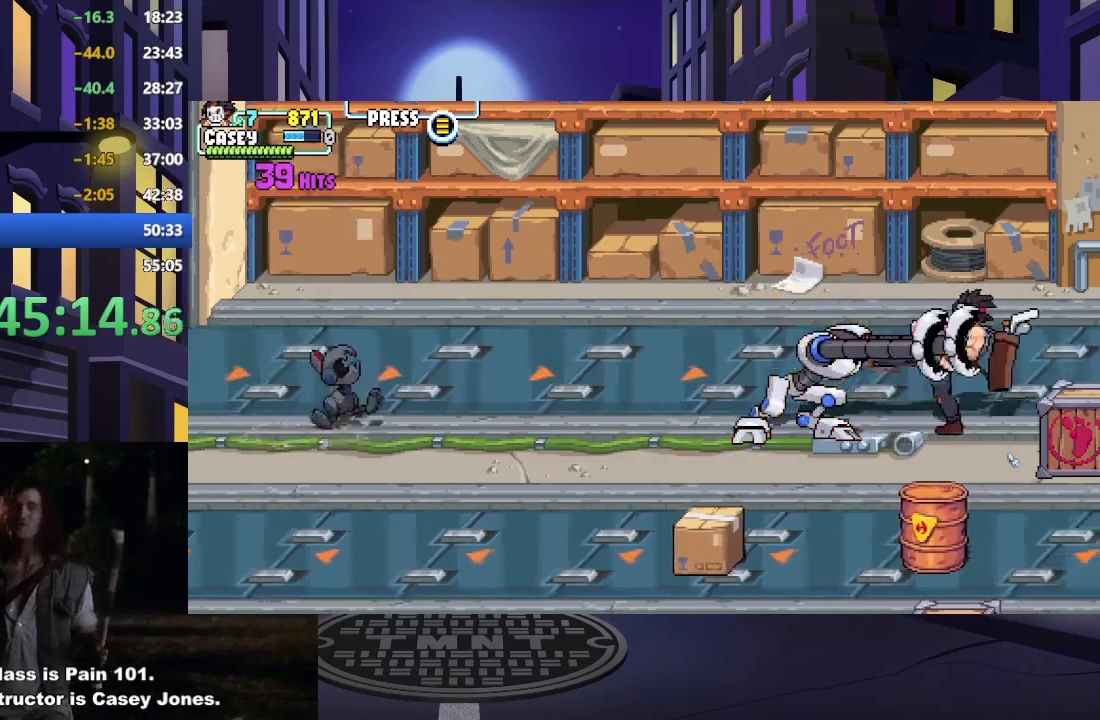
{"buttons": ["X", "DPAD_LEFT"], "events": [[67, "X", "down"], [184, "X", "up"], [234, "DPAD_LEFT", "up"], [250, "X", "down"], [300, "DPAD_LEFT", "down"], [367, "X", "up"], [417, "DPAD_LEFT", "up"], [434, "X", "down"], [467, "DPAD_LEFT", "down"]]}
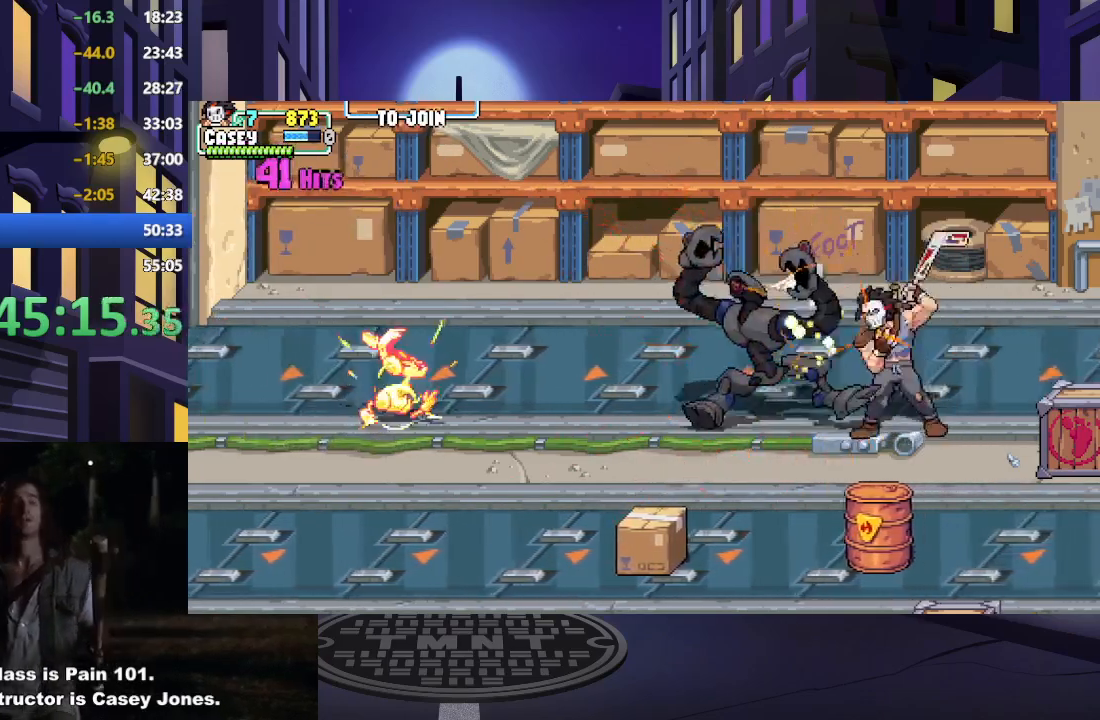
{"buttons": [], "events": [[50, "X", "up"], [83, "DPAD_LEFT", "up"], [116, "X", "down"], [250, "X", "up"]]}